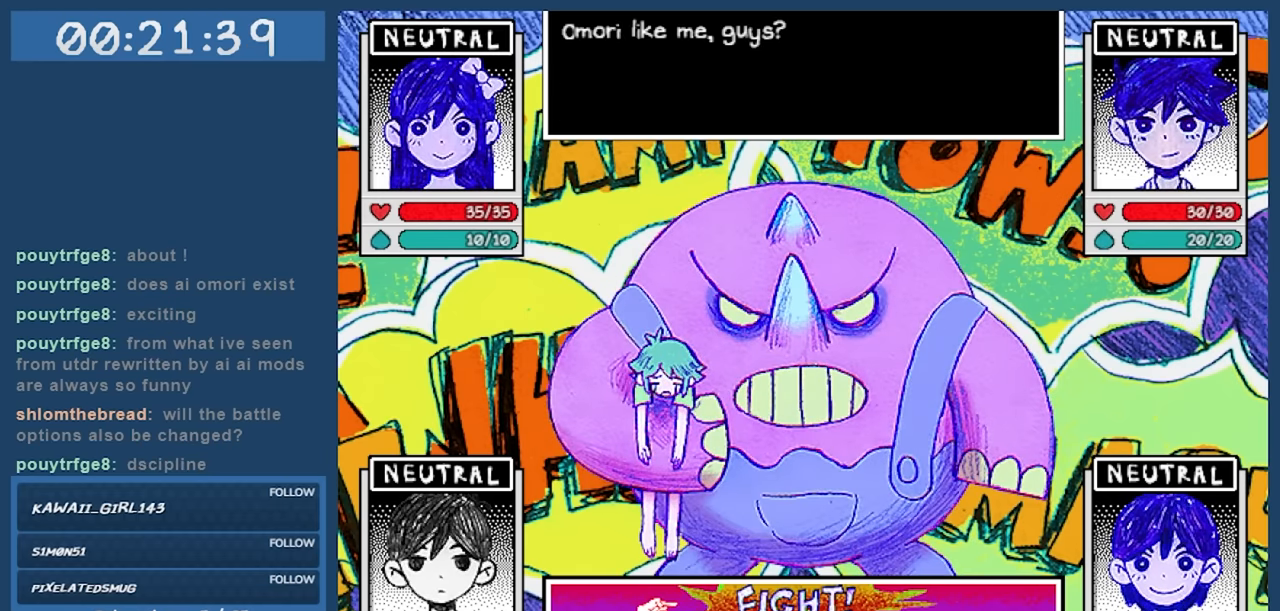
Gameplay with keyboard; each line is a JSON object with the keys held at the frame after it. "events" lists presses ("down") and releases ("up") of "c", "down", "left", "right", "shift", "space", "up", "x" and "z" between this image and that frame as [ms after this image, input, new state], when the widget could be followed in between. No other keys are recorded. Mouse input is not recorded.
{"keys": [], "events": [[50, "z", "down"], [134, "z", "up"]]}
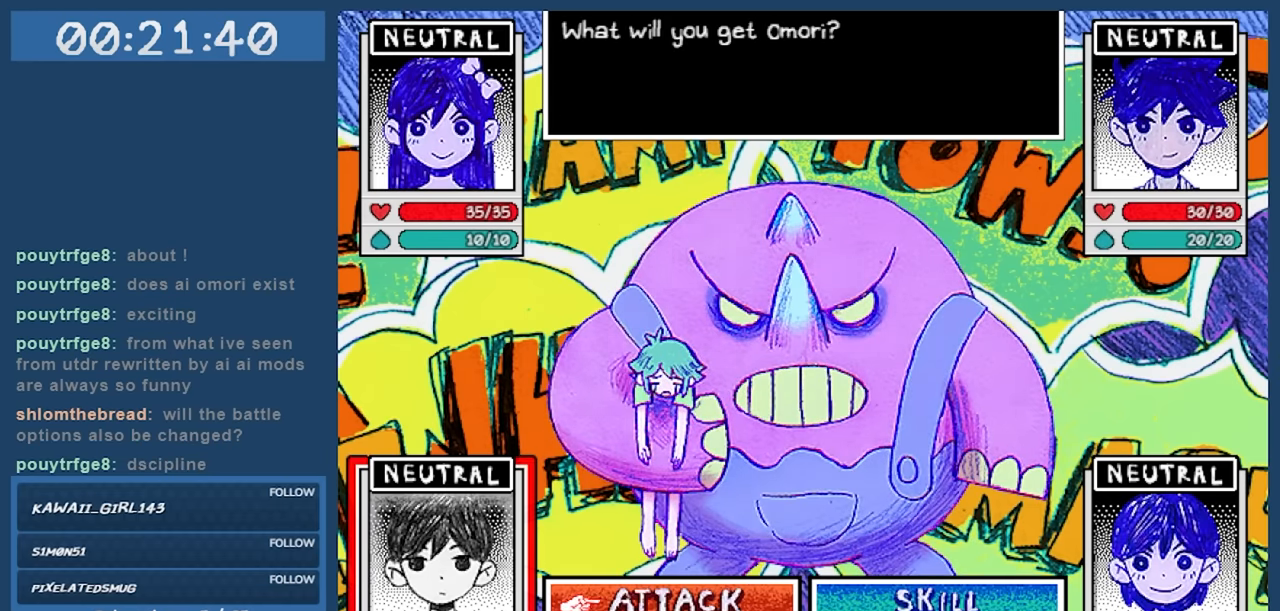
{"keys": [], "events": []}
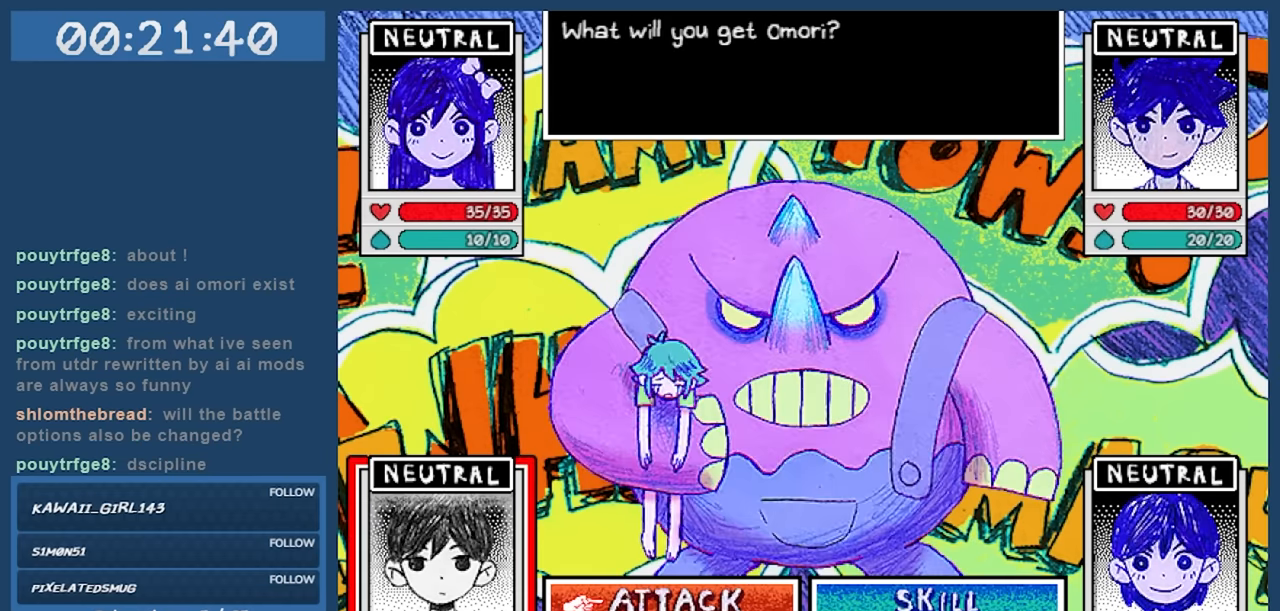
{"keys": [], "events": []}
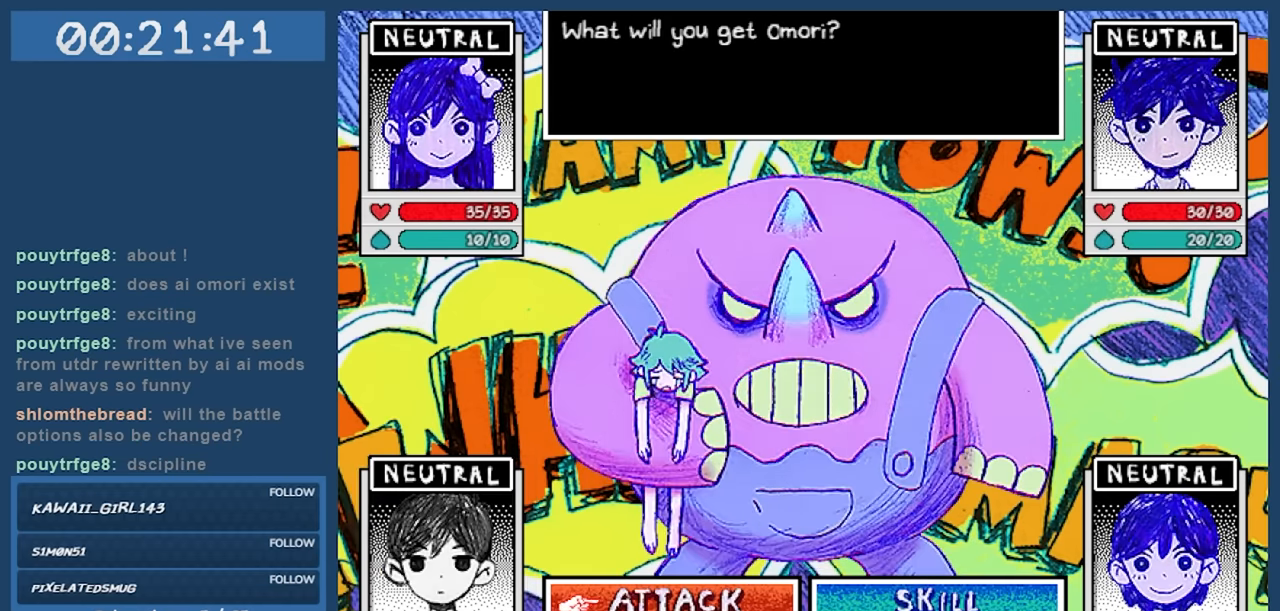
{"keys": [], "events": []}
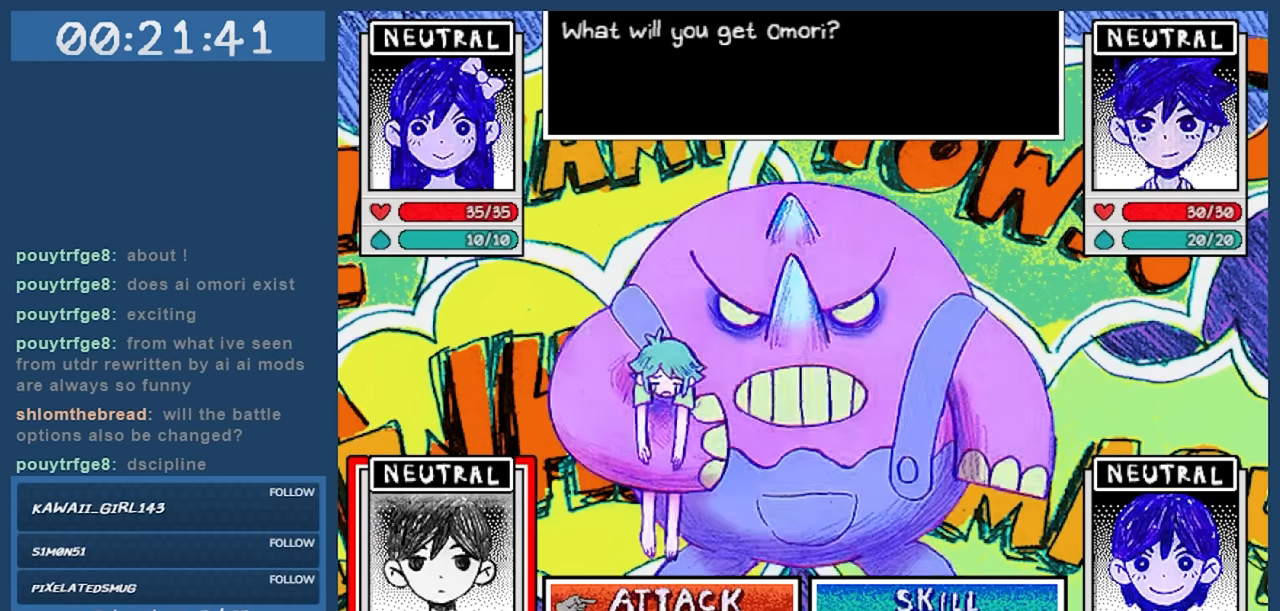
{"keys": [], "events": [[17, "z", "down"], [100, "z", "up"]]}
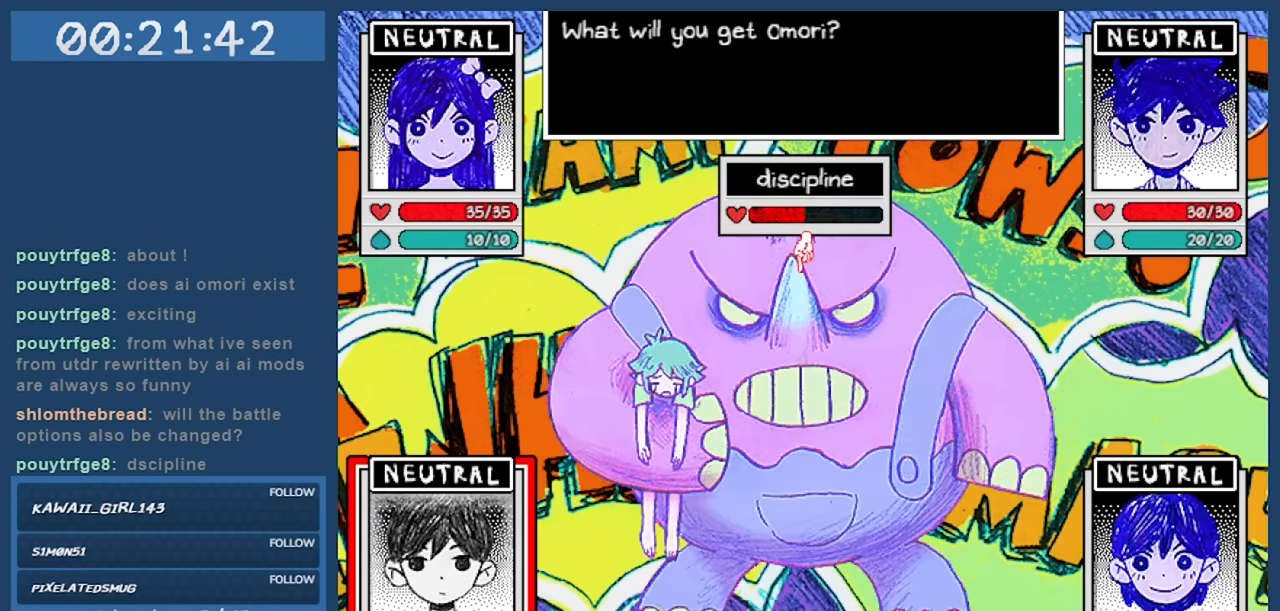
{"keys": [], "events": [[117, "z", "down"], [217, "z", "up"]]}
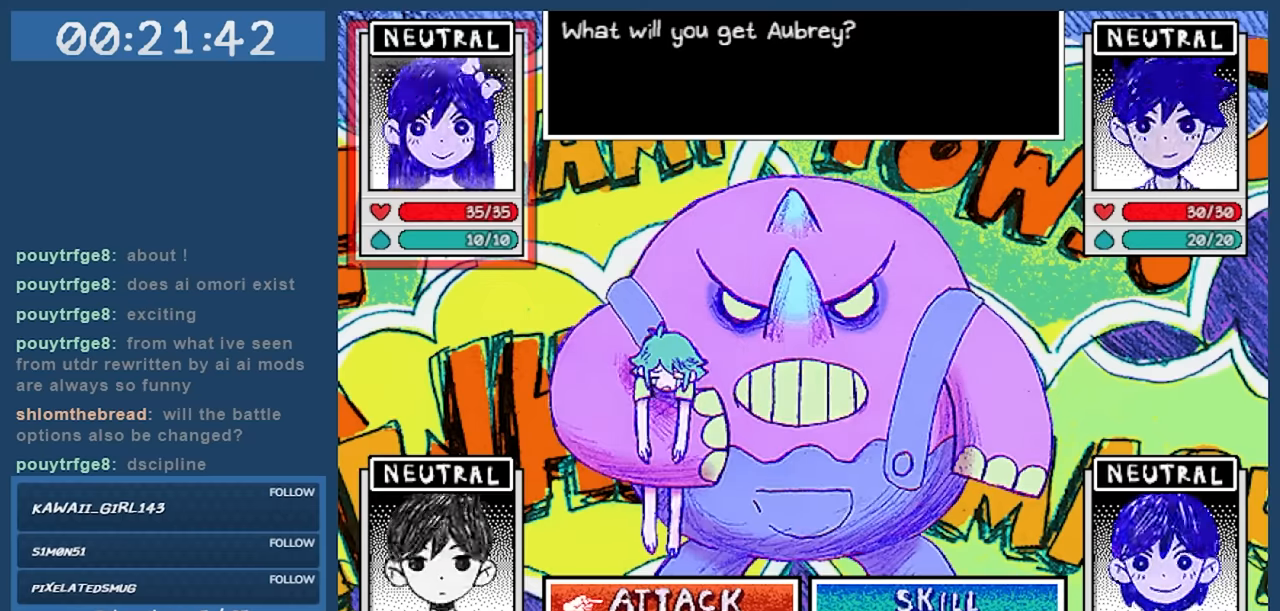
{"keys": [], "events": []}
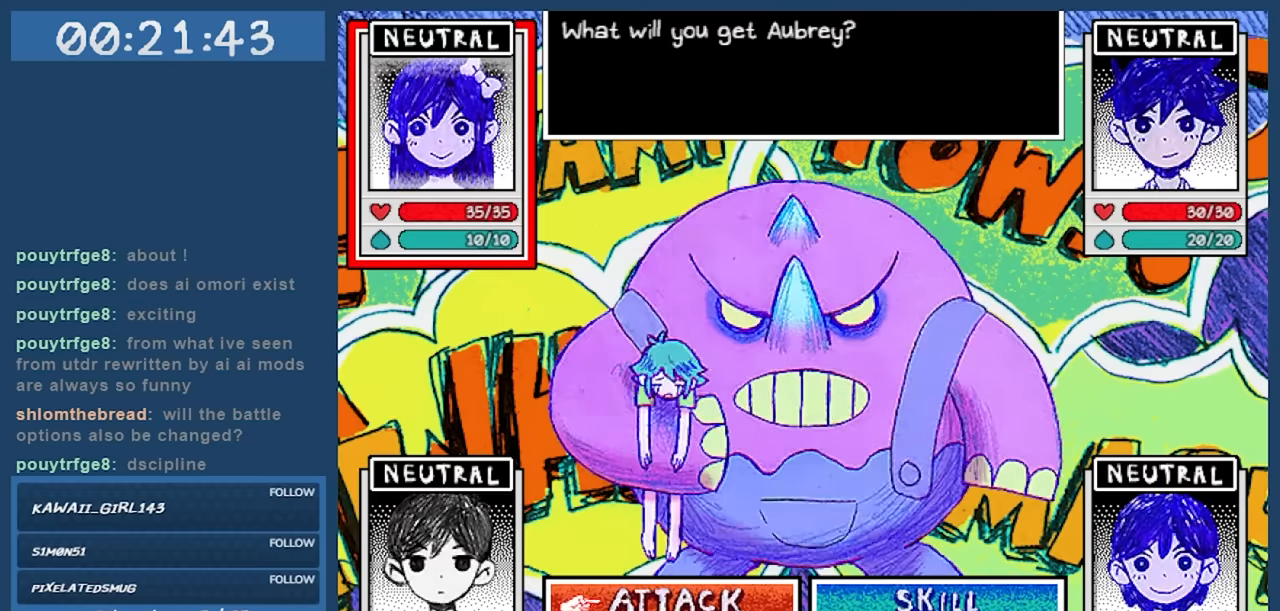
{"keys": ["z"], "events": [[434, "z", "down"]]}
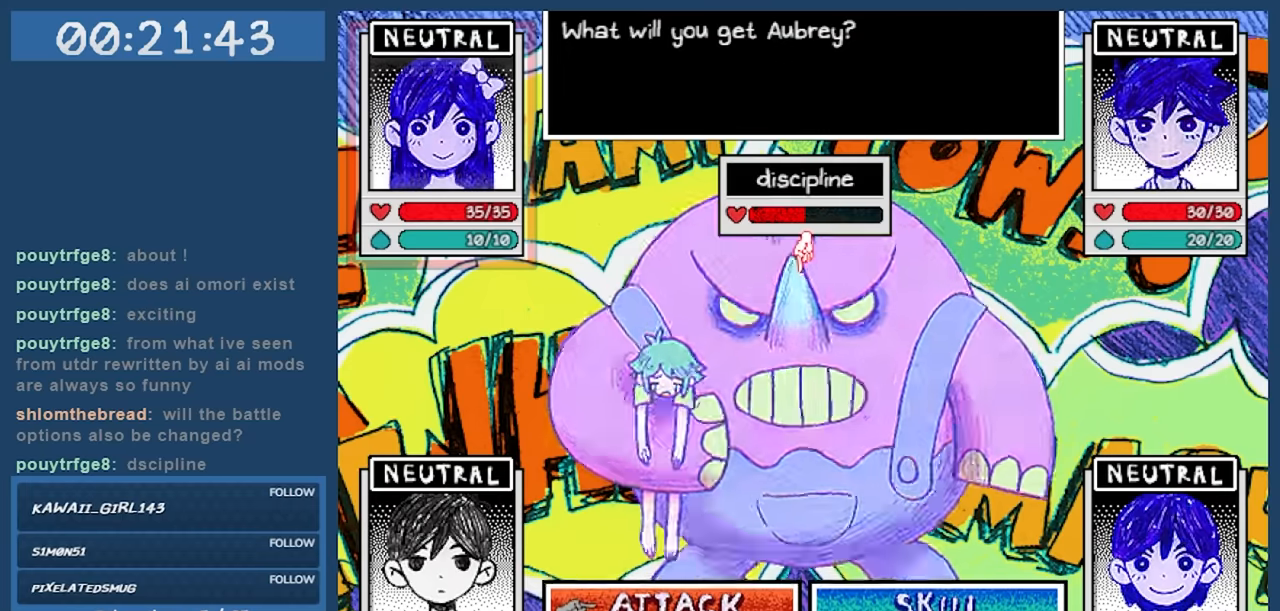
{"keys": [], "events": [[34, "z", "up"], [267, "z", "down"], [400, "z", "up"]]}
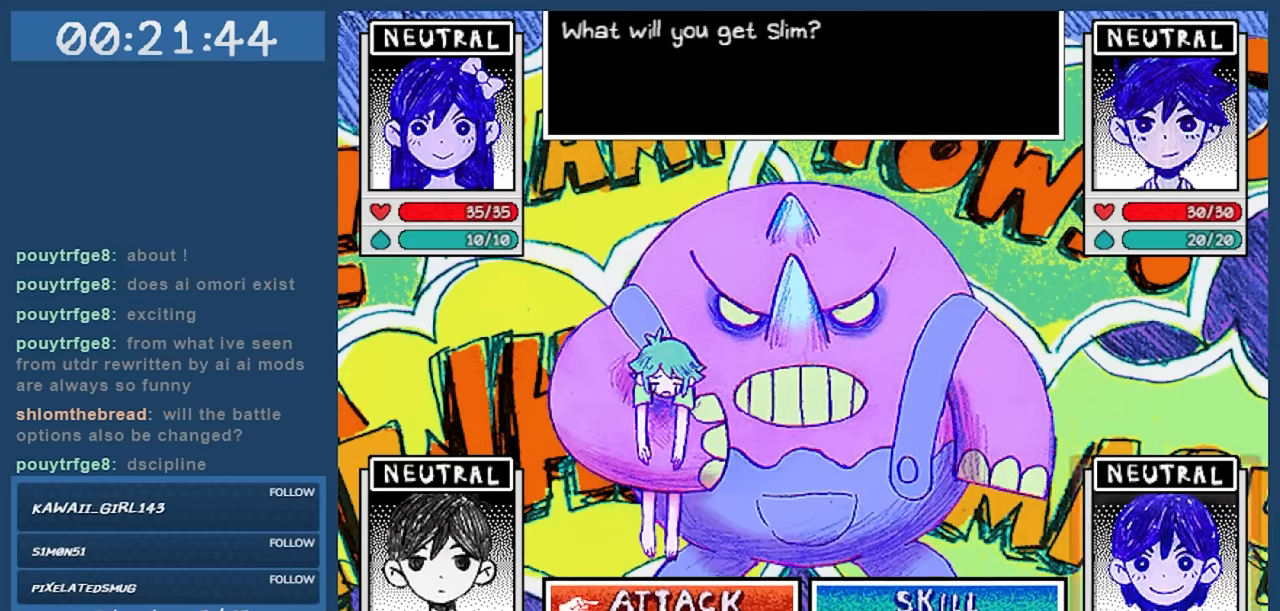
{"keys": [], "events": []}
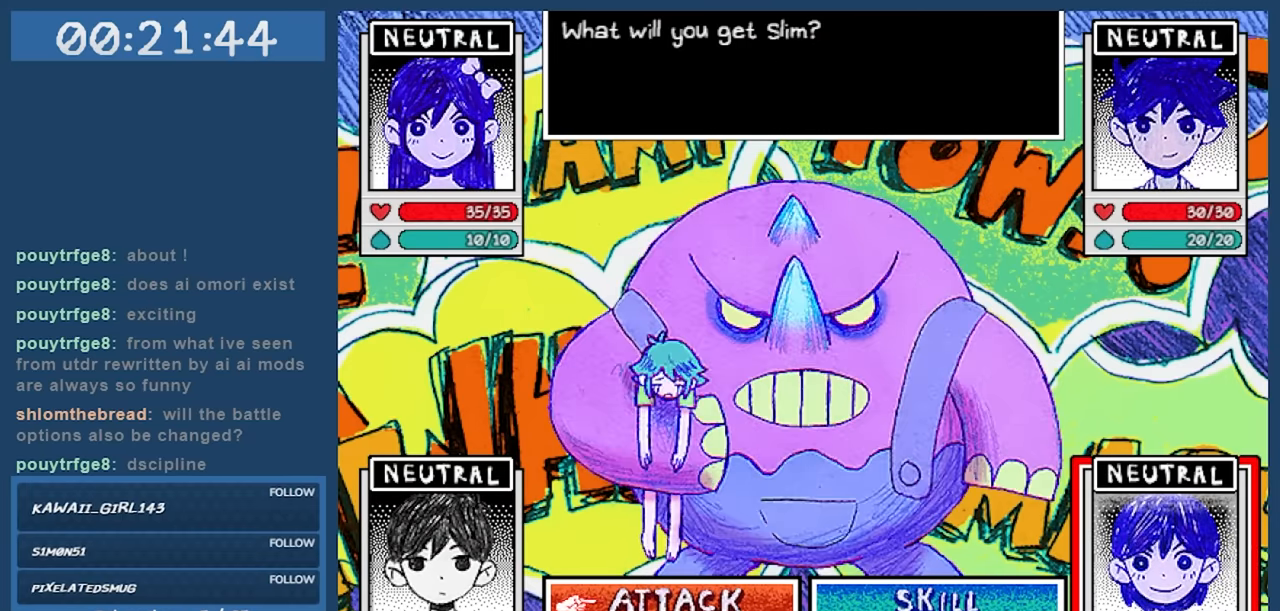
{"keys": [], "events": [[300, "z", "down"], [434, "z", "up"]]}
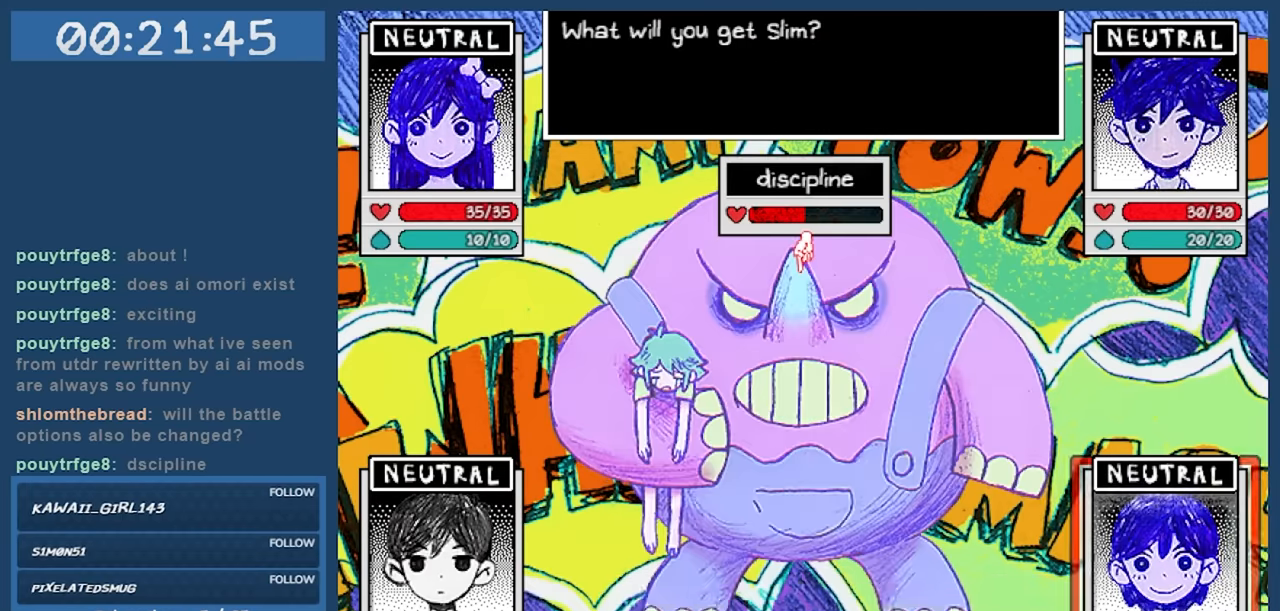
{"keys": [], "events": [[117, "z", "down"], [217, "z", "up"]]}
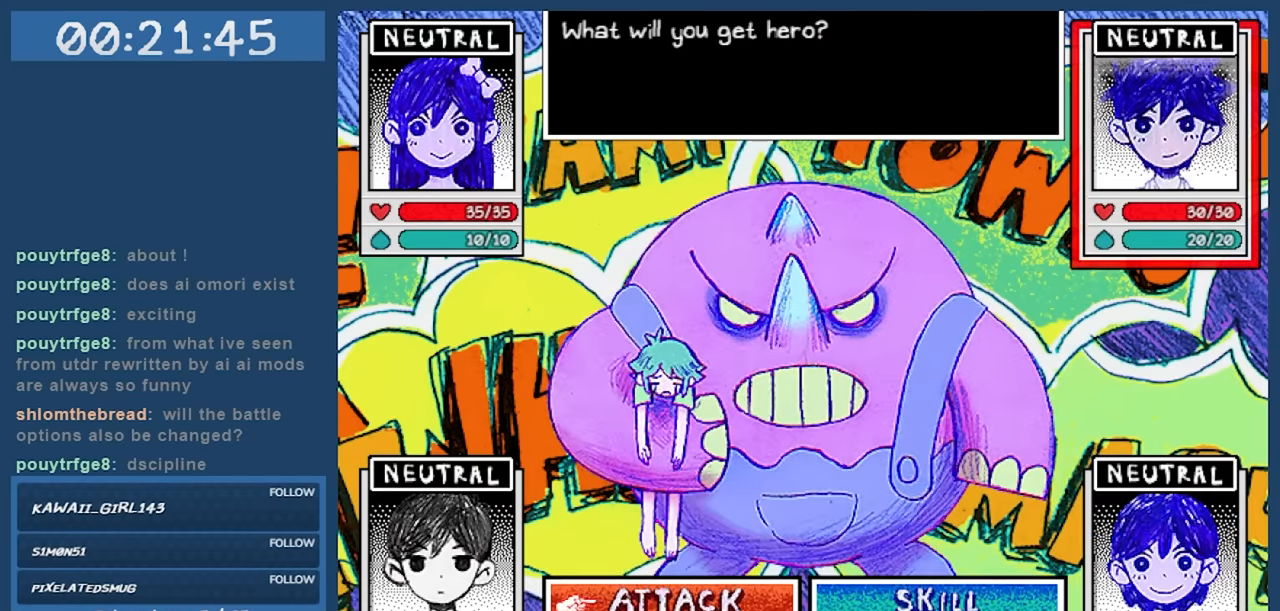
{"keys": [], "events": []}
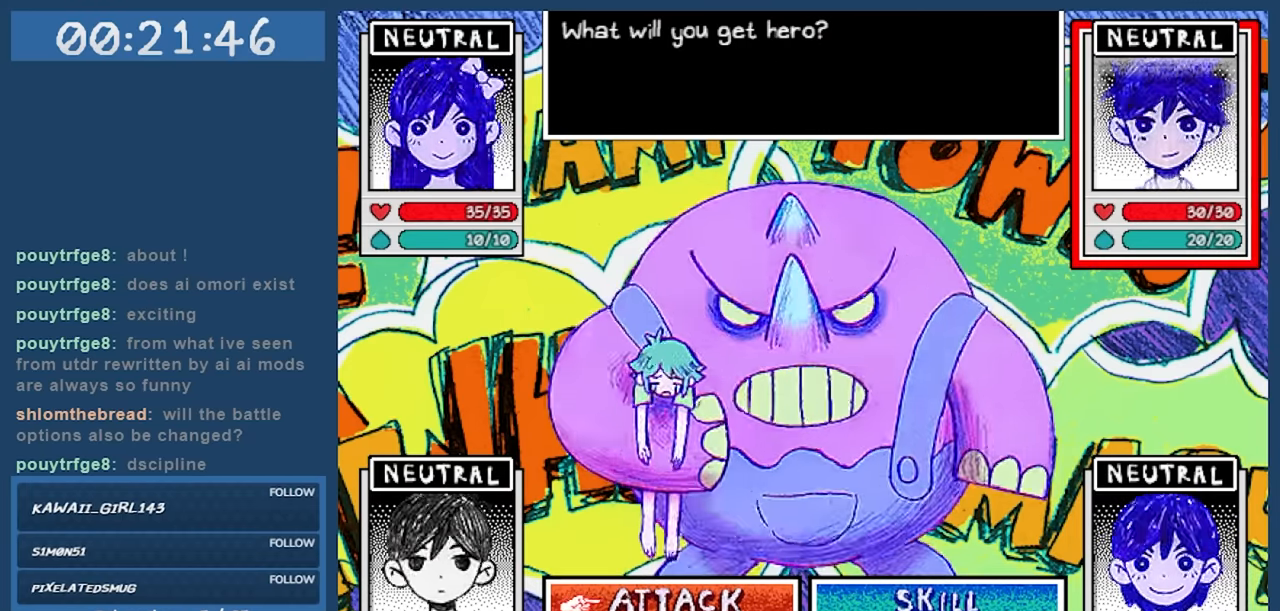
{"keys": [], "events": [[300, "z", "down"], [434, "z", "up"]]}
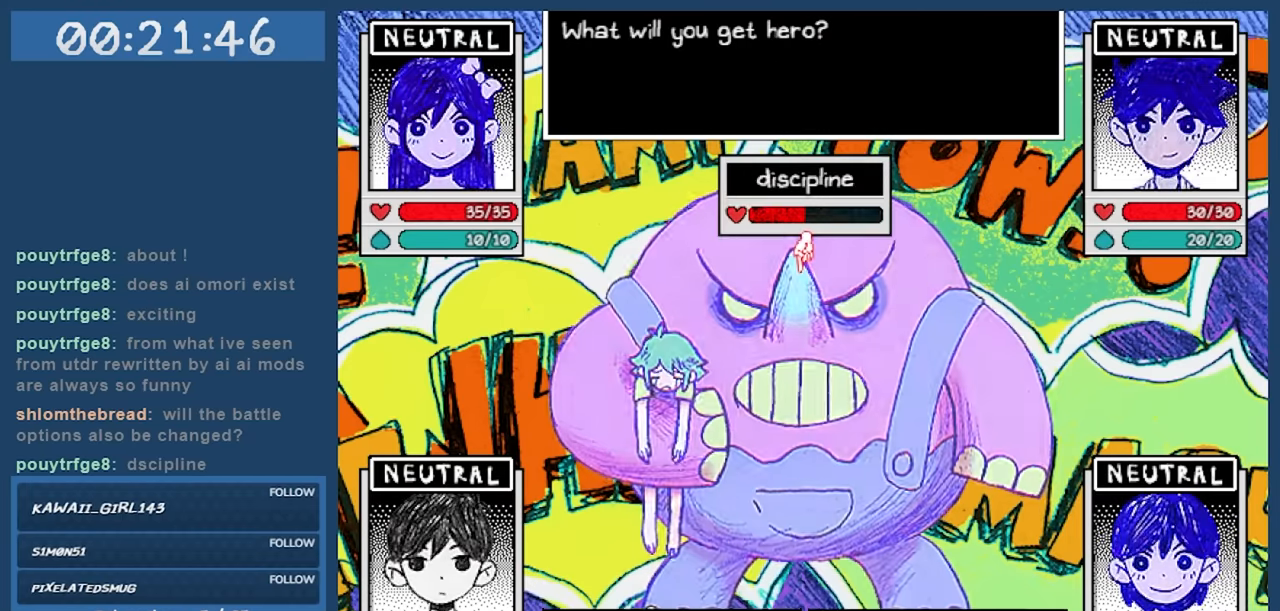
{"keys": [], "events": [[167, "z", "down"], [267, "z", "up"]]}
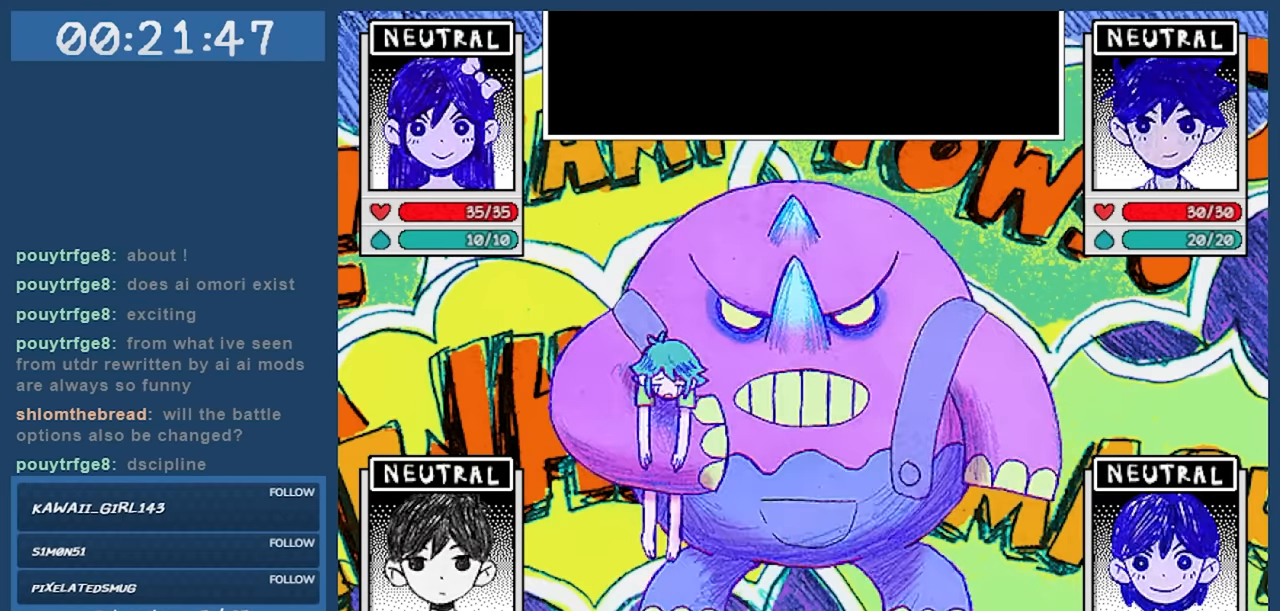
{"keys": [], "events": []}
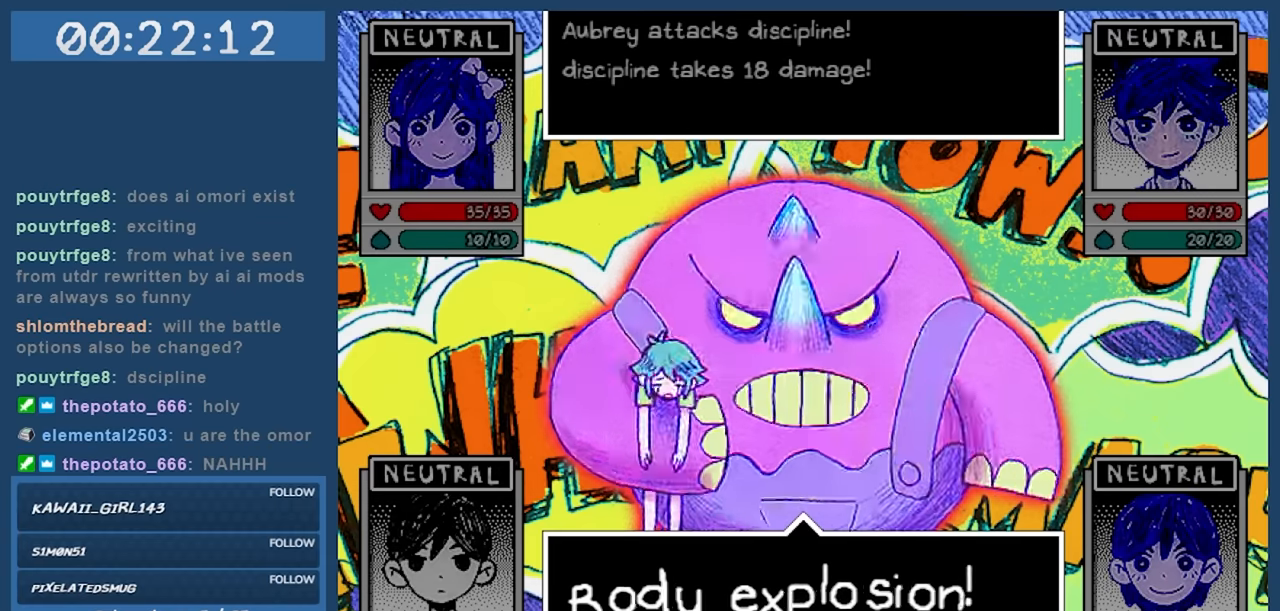
{"keys": [], "events": []}
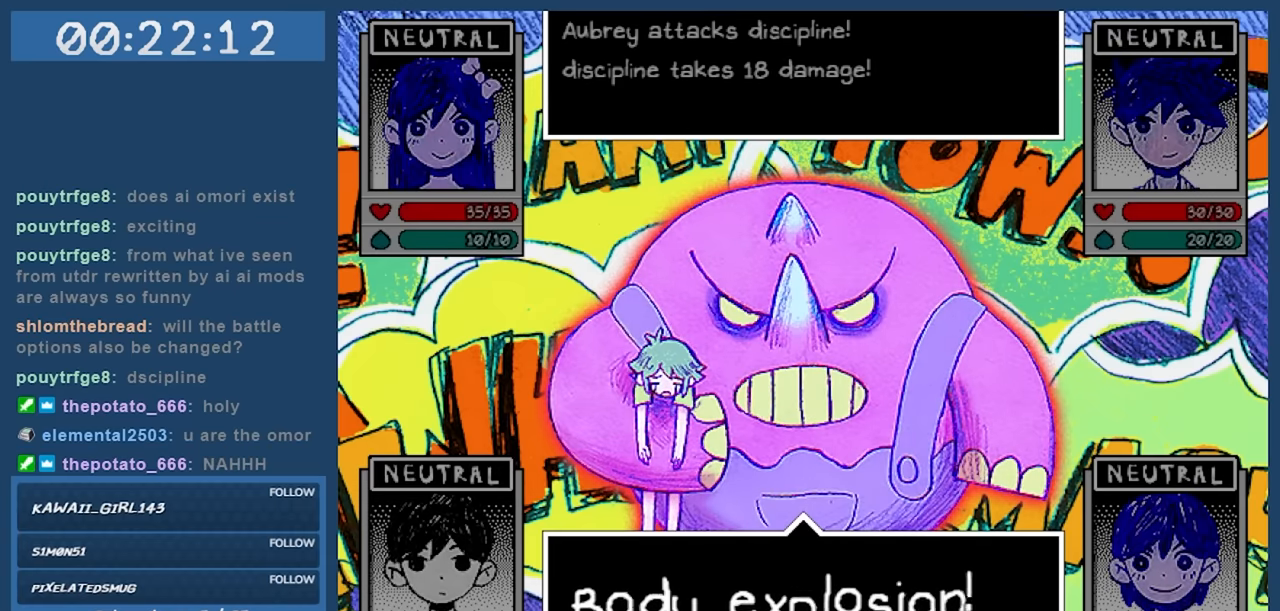
{"keys": ["z"], "events": [[400, "z", "down"]]}
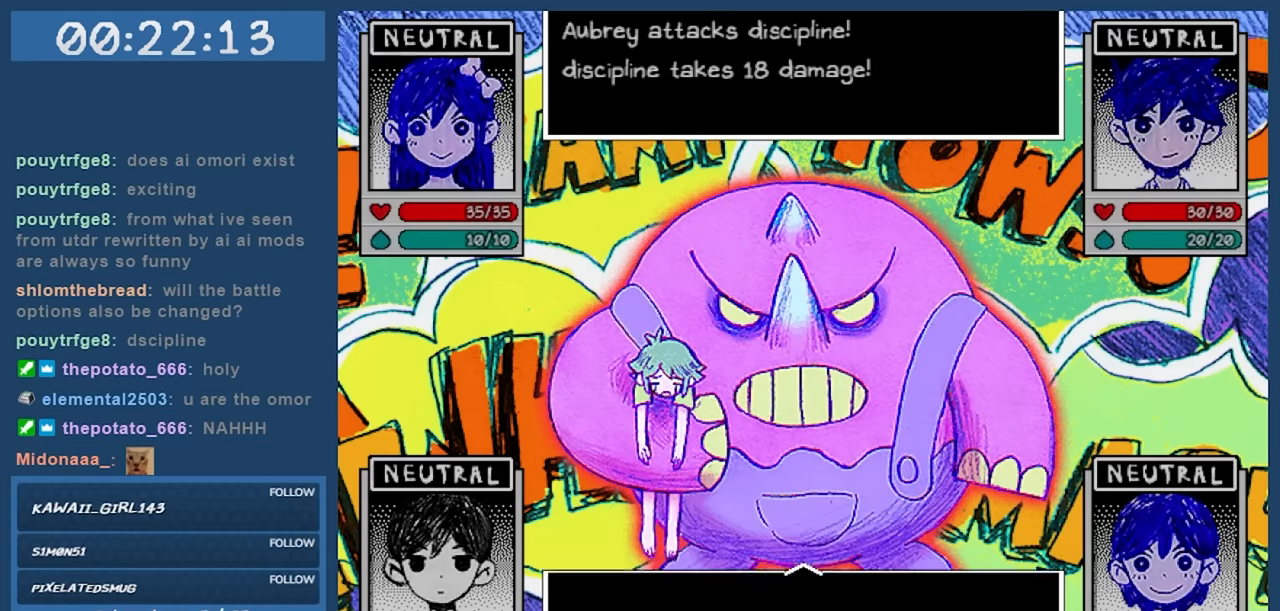
{"keys": [], "events": [[33, "z", "up"]]}
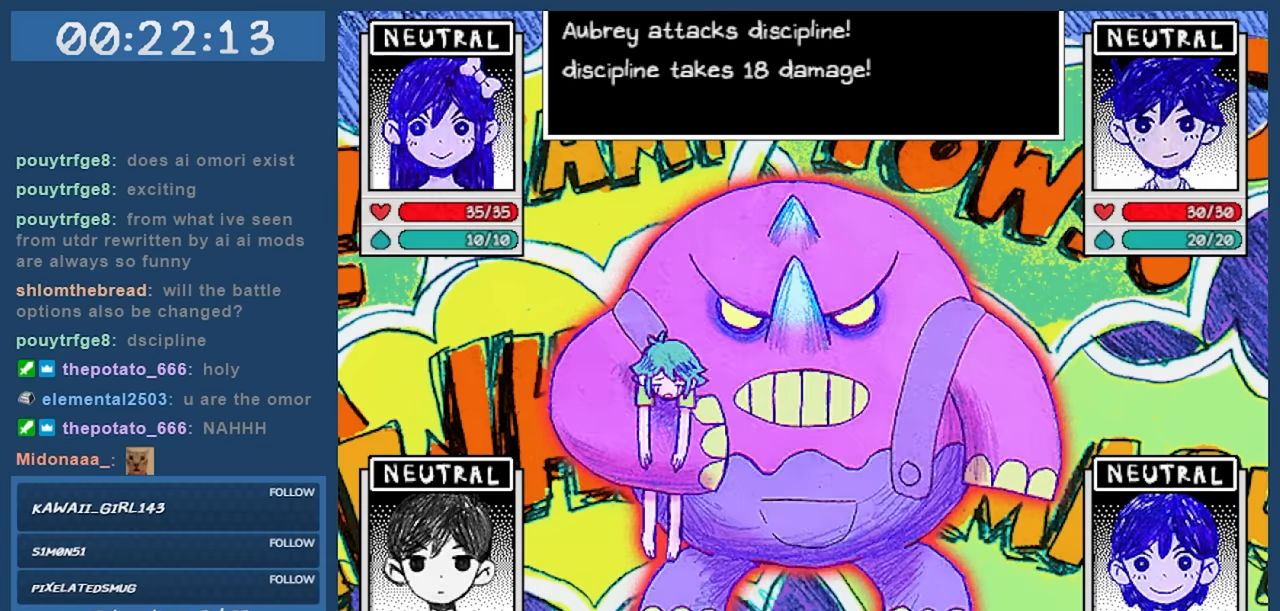
{"keys": [], "events": []}
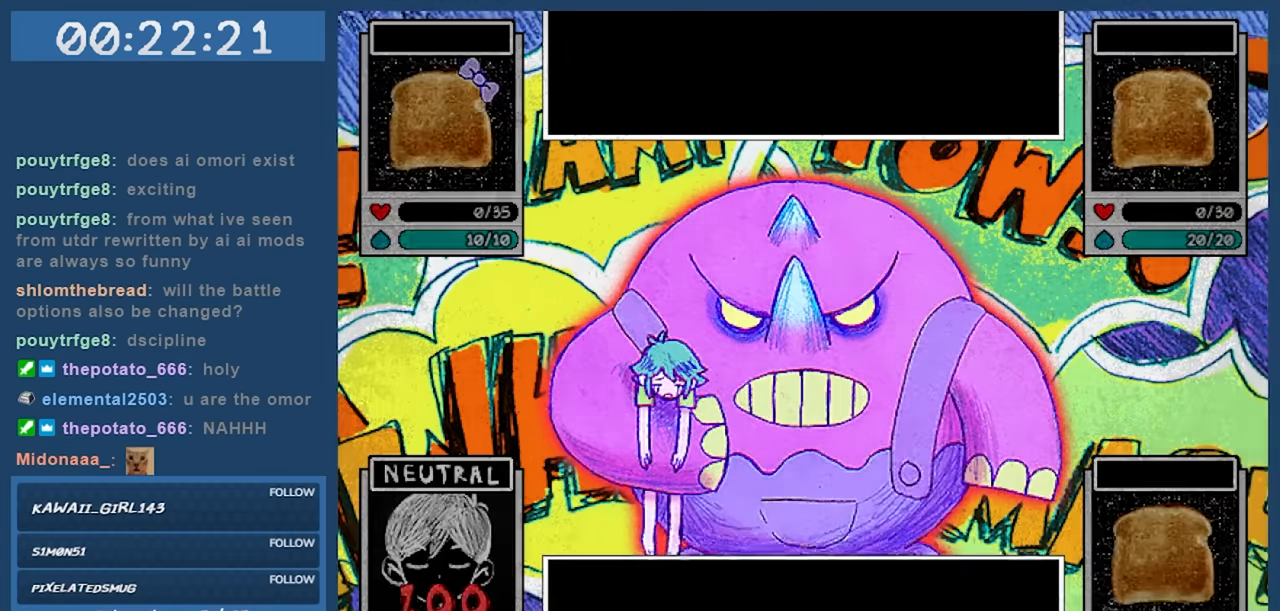
{"keys": [], "events": []}
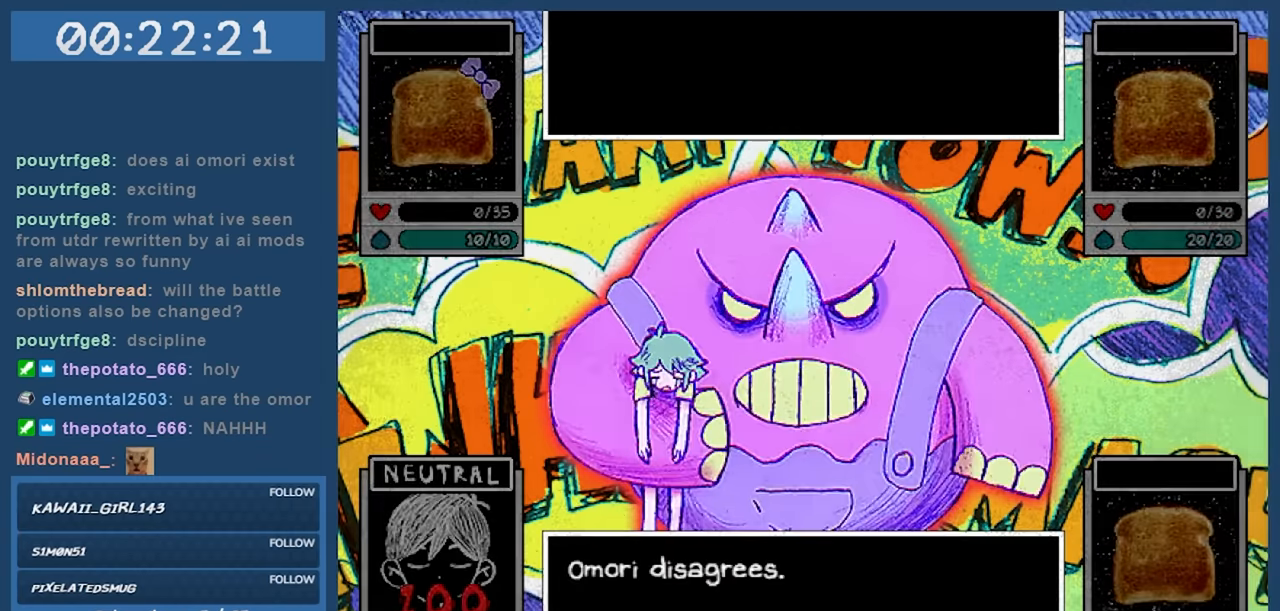
{"keys": [], "events": []}
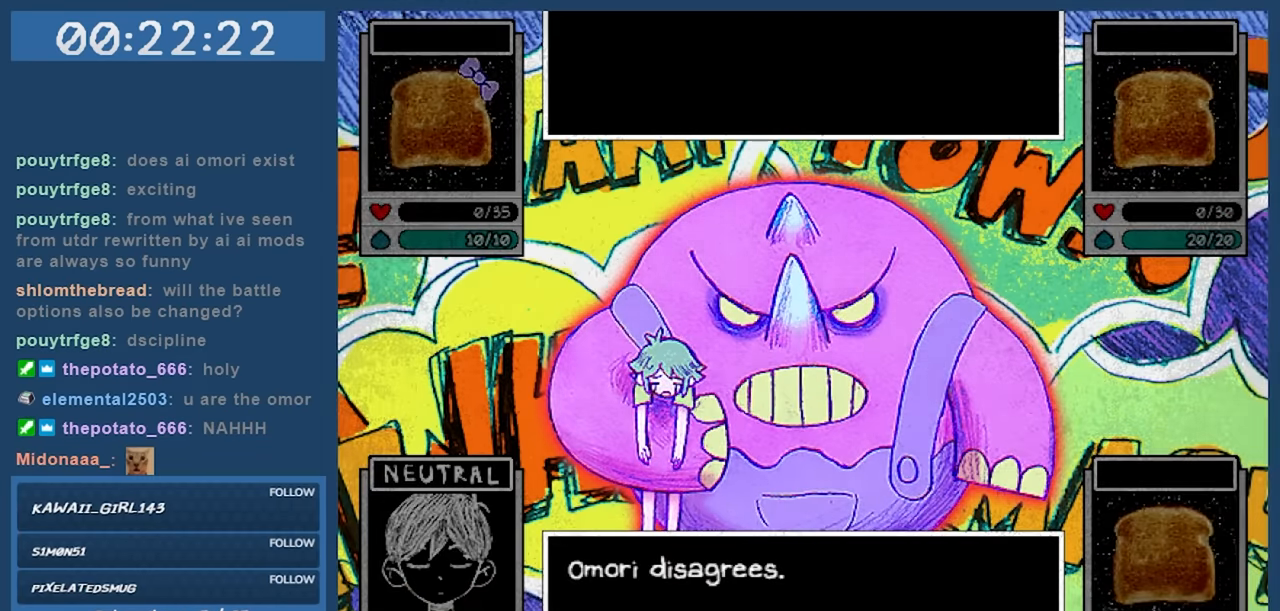
{"keys": [], "events": []}
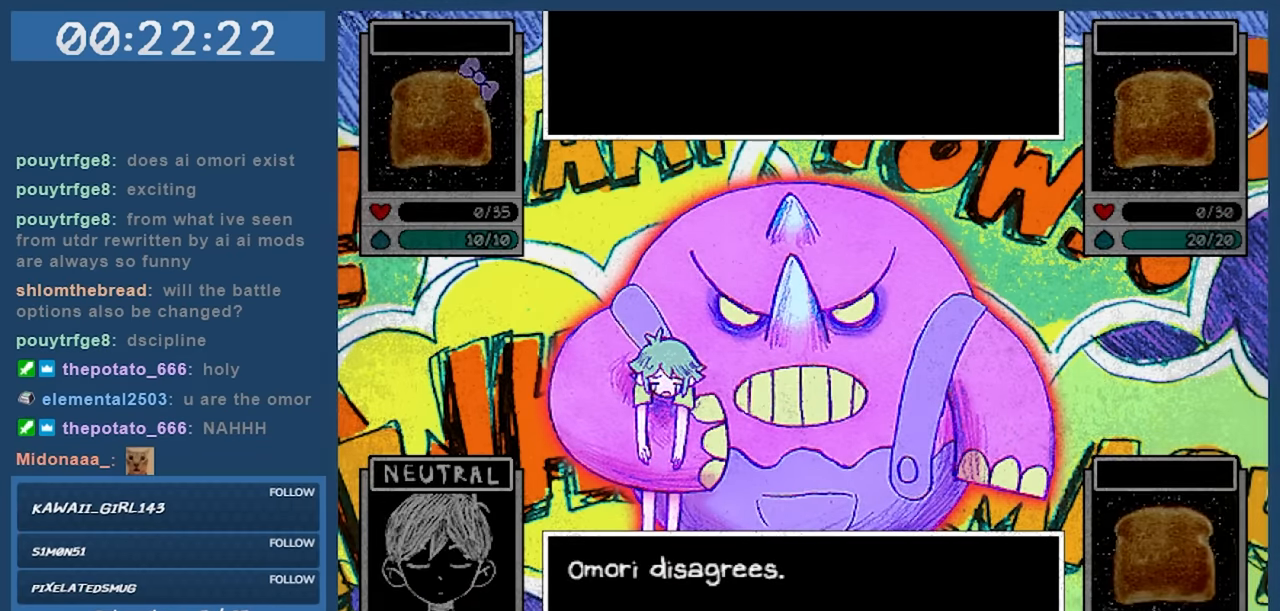
{"keys": [], "events": []}
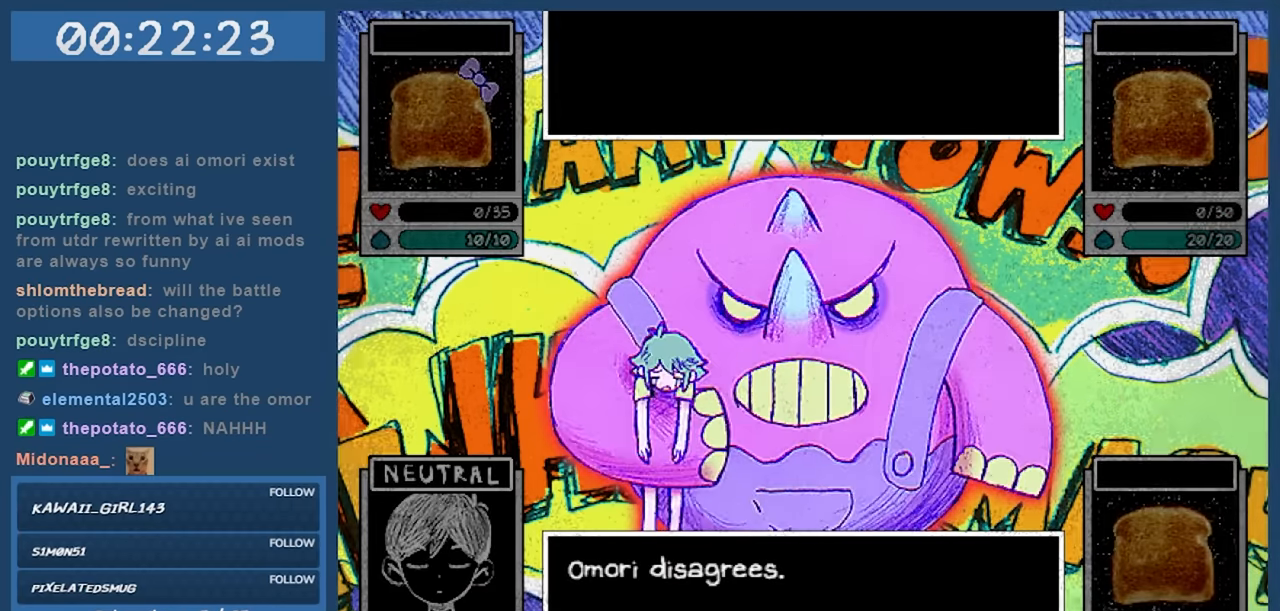
{"keys": [], "events": []}
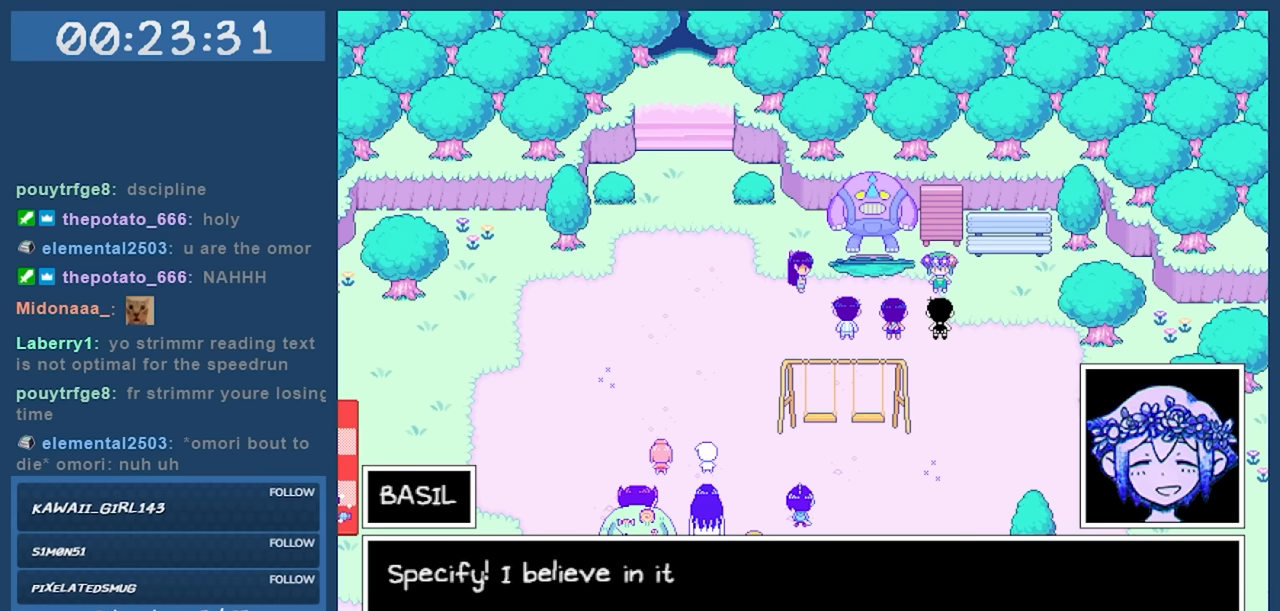
{"keys": [], "events": []}
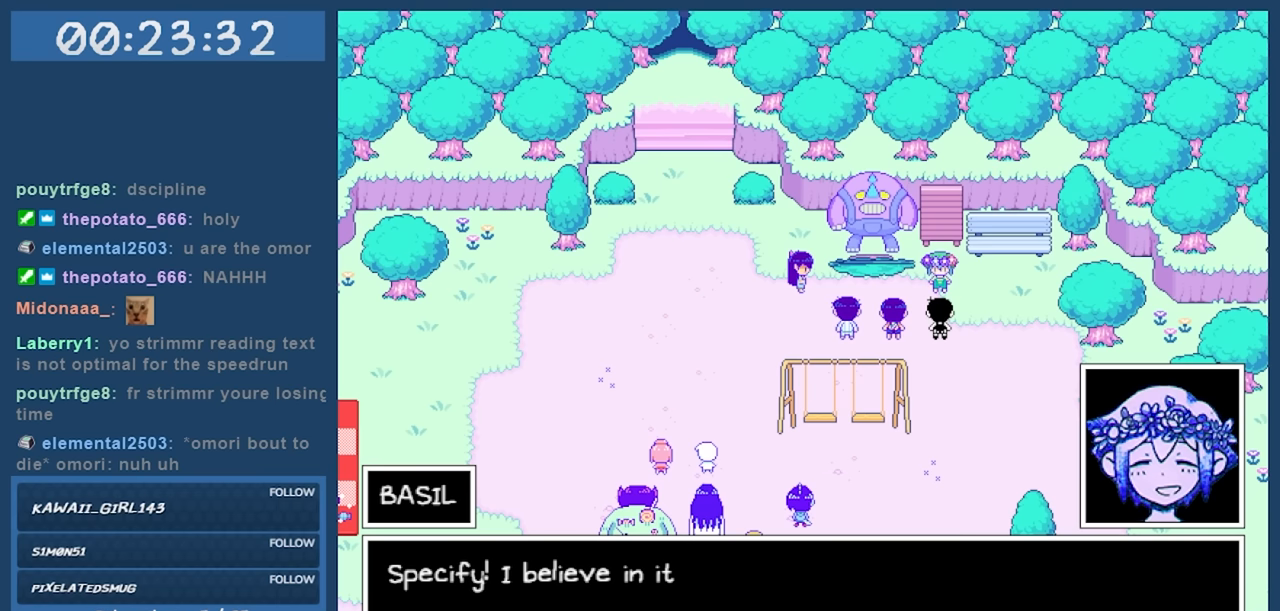
{"keys": [], "events": []}
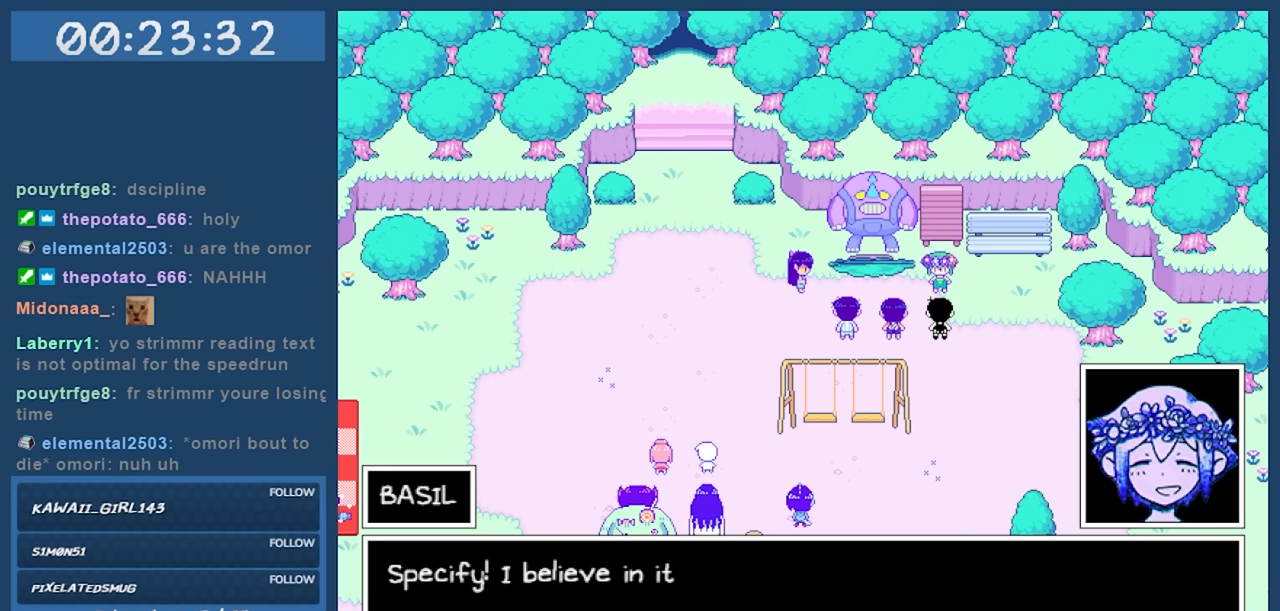
{"keys": [], "events": [[283, "z", "down"], [417, "z", "up"]]}
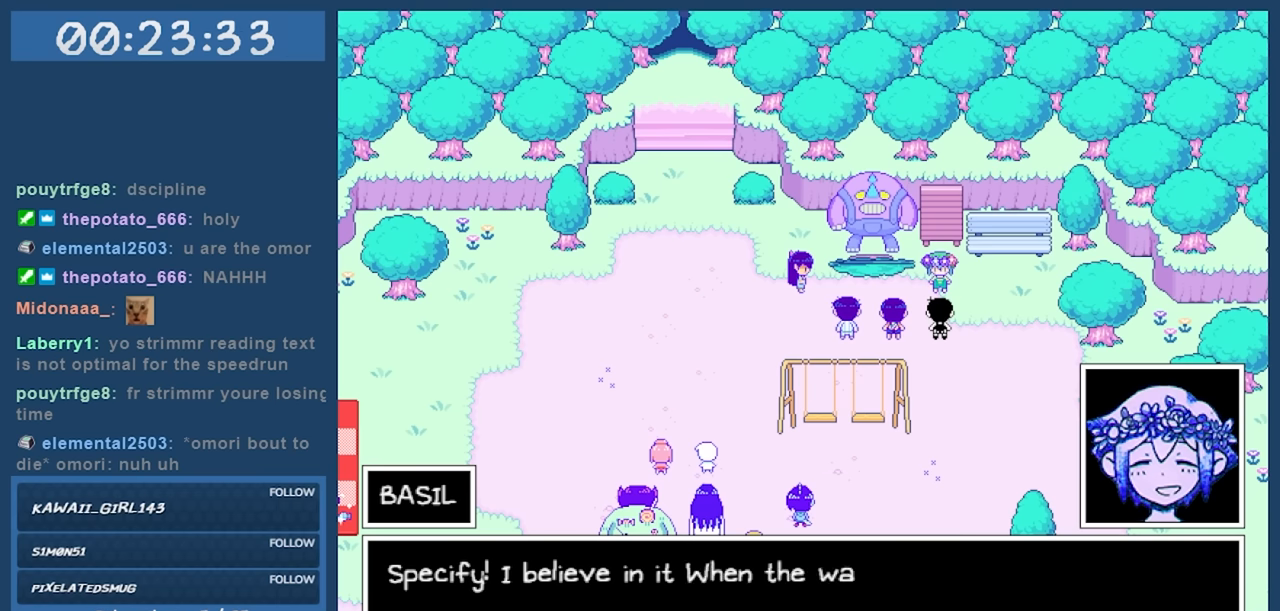
{"keys": [], "events": []}